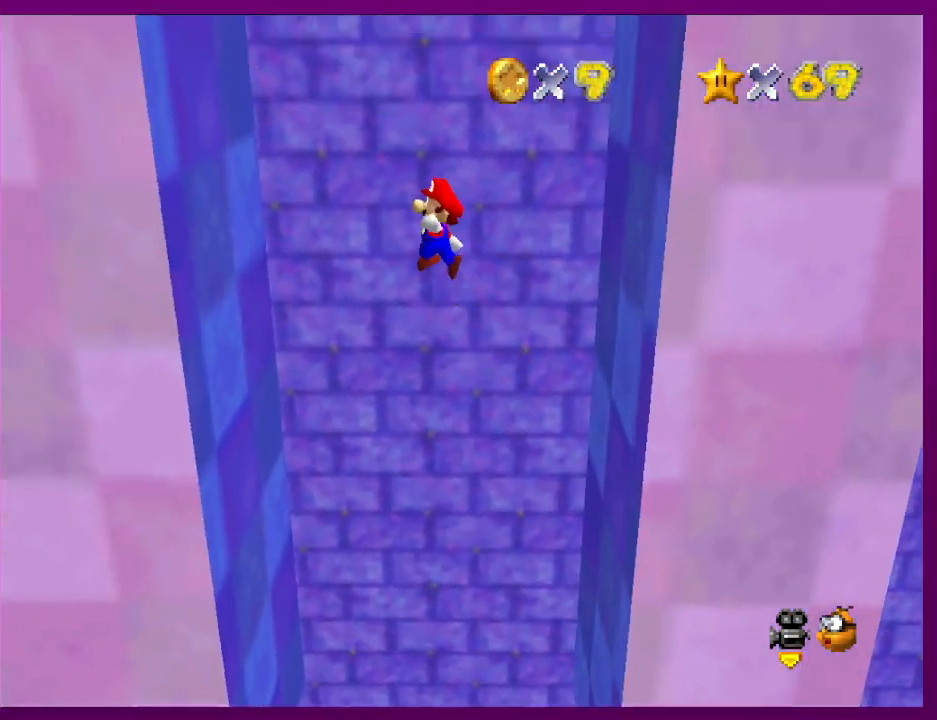
Gameplay with a controller (Nintendo layout); each line is a JSON object with the inputs held at the frame after it. "events" lists button and stick changes between this image and that frame as [ms after this image, input, new state], when the widget could be followed in between. Not read: L3 R3.
{"buttons": [], "left_stick": "right", "events": [[100, "A", "up"], [200, "C_LEFT", "down"], [333, "C_LEFT", "up"], [500, "left_stick", "right"]]}
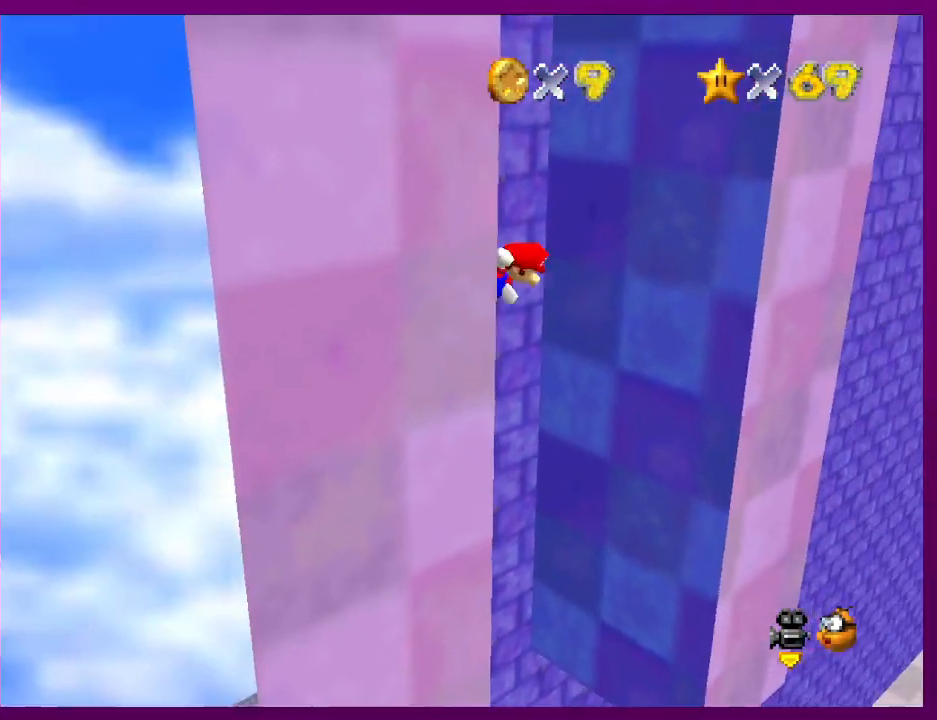
{"buttons": [], "left_stick": "up-right", "events": [[33, "A", "down"], [100, "left_stick", "up-right"], [500, "A", "up"]]}
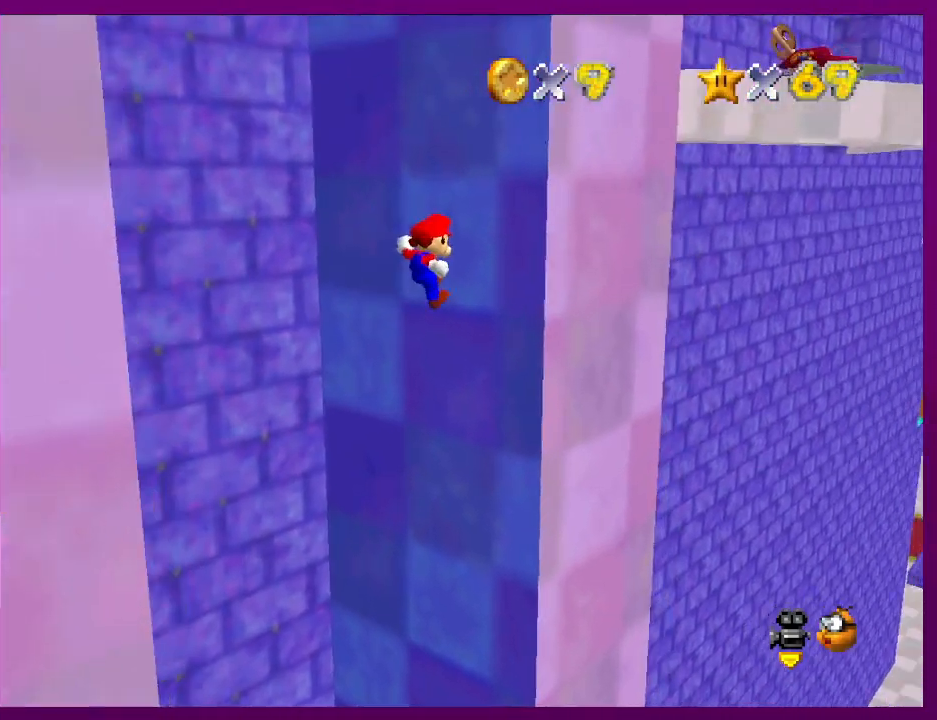
{"buttons": ["A"], "left_stick": "down-left", "events": [[233, "left_stick", "down"], [300, "A", "down"], [300, "left_stick", "down-left"]]}
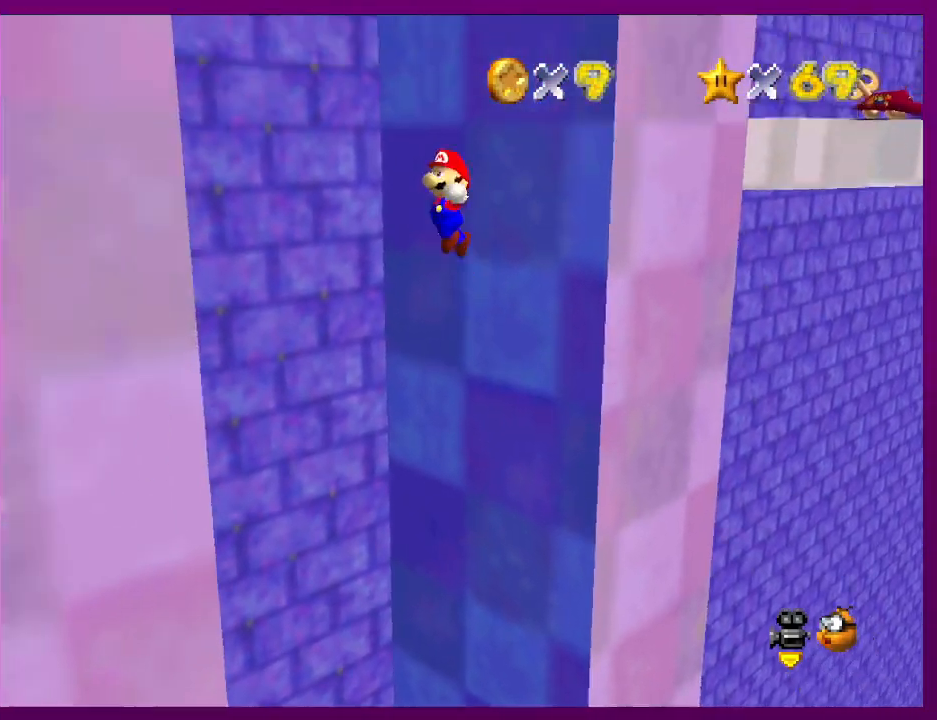
{"buttons": [], "left_stick": "center", "events": [[333, "A", "up"], [467, "left_stick", "center"]]}
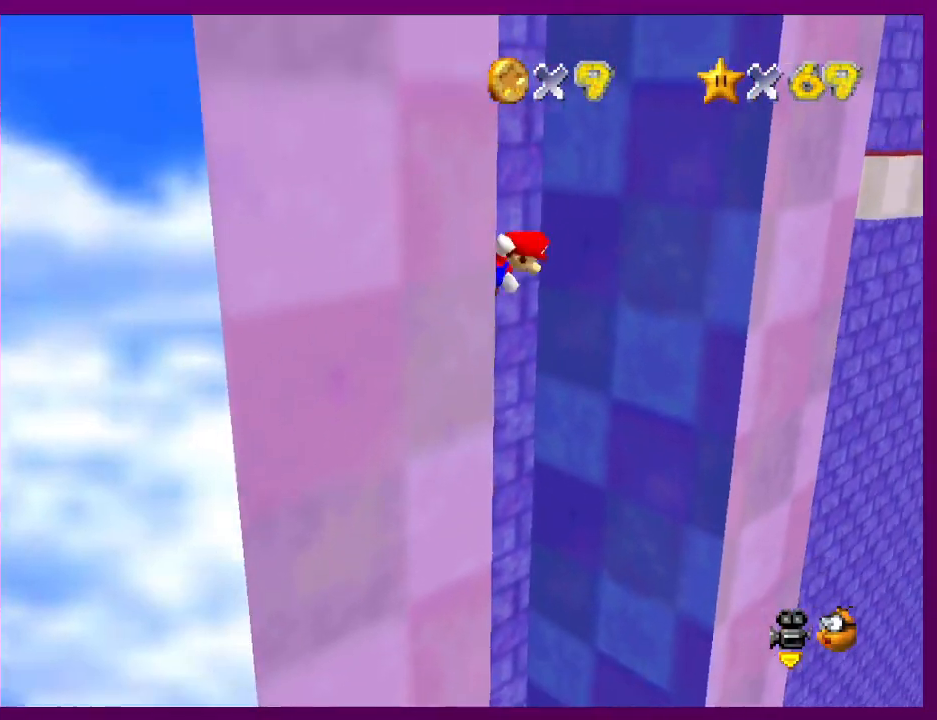
{"buttons": ["A"], "left_stick": "up-right", "events": [[33, "A", "down"], [33, "left_stick", "right"], [200, "left_stick", "up-right"]]}
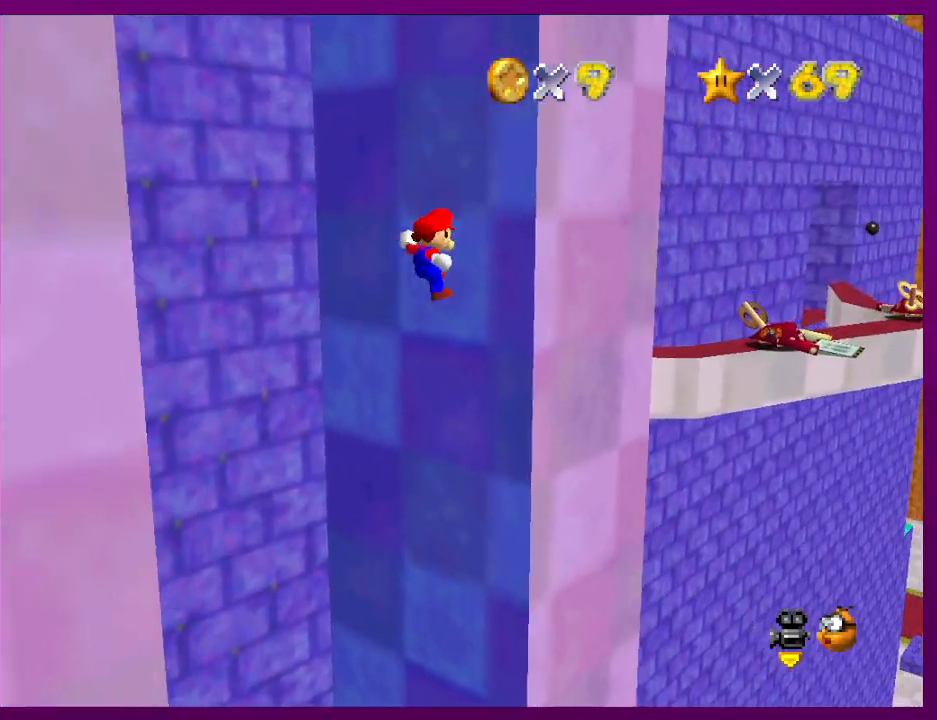
{"buttons": ["A"], "left_stick": "down-left", "events": [[167, "A", "up"], [267, "A", "down"], [267, "left_stick", "down"], [333, "left_stick", "down-left"]]}
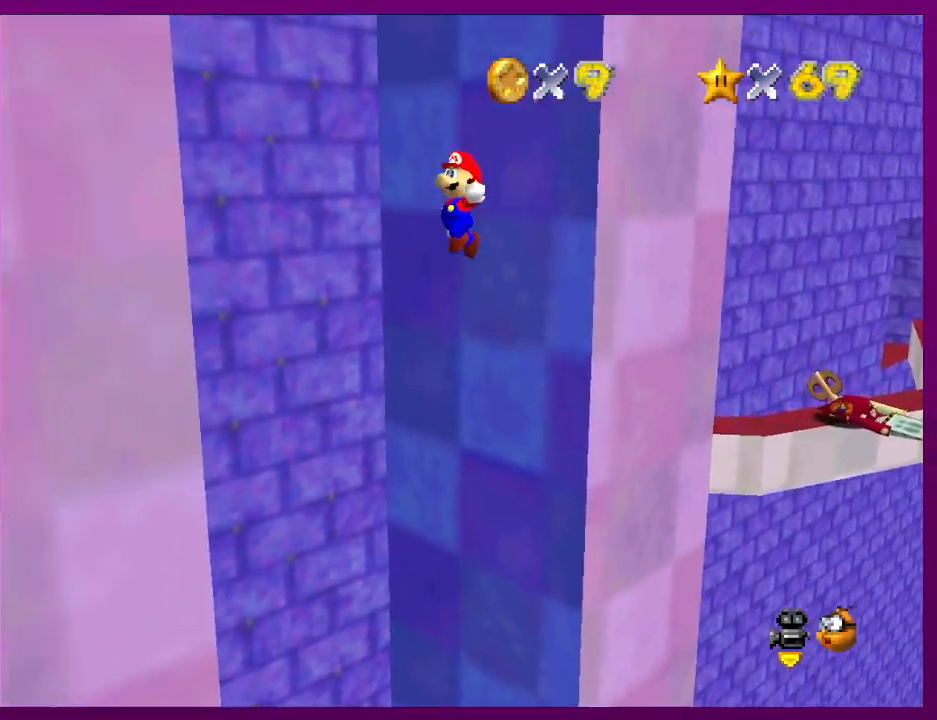
{"buttons": ["A"], "left_stick": "up-right", "events": [[367, "A", "up"], [433, "left_stick", "center"], [500, "A", "down"], [500, "left_stick", "up-right"]]}
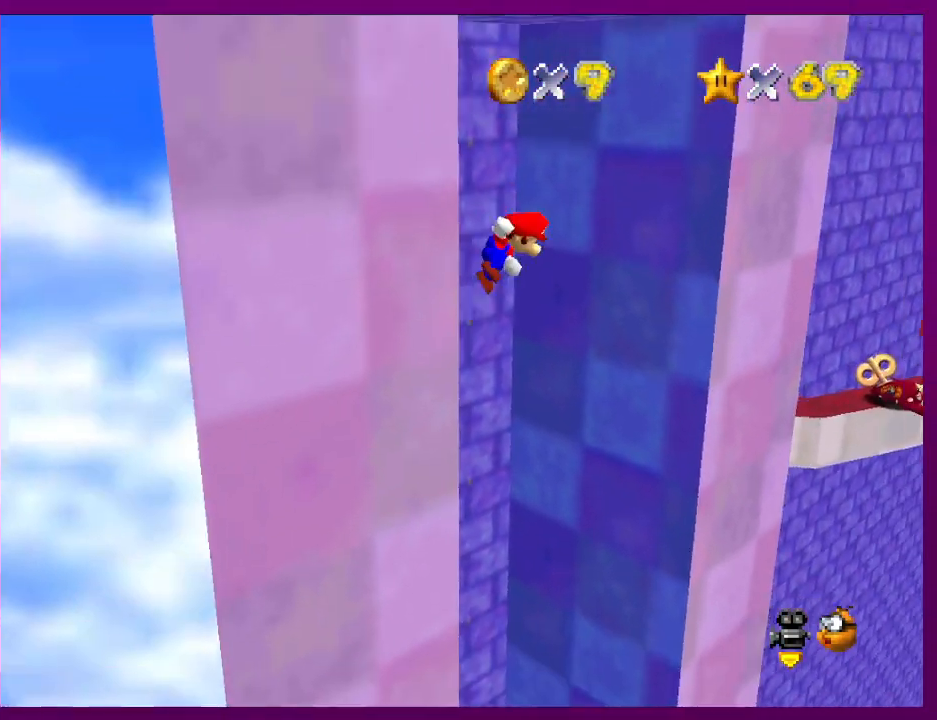
{"buttons": [], "left_stick": "up-right", "events": [[100, "A", "up"]]}
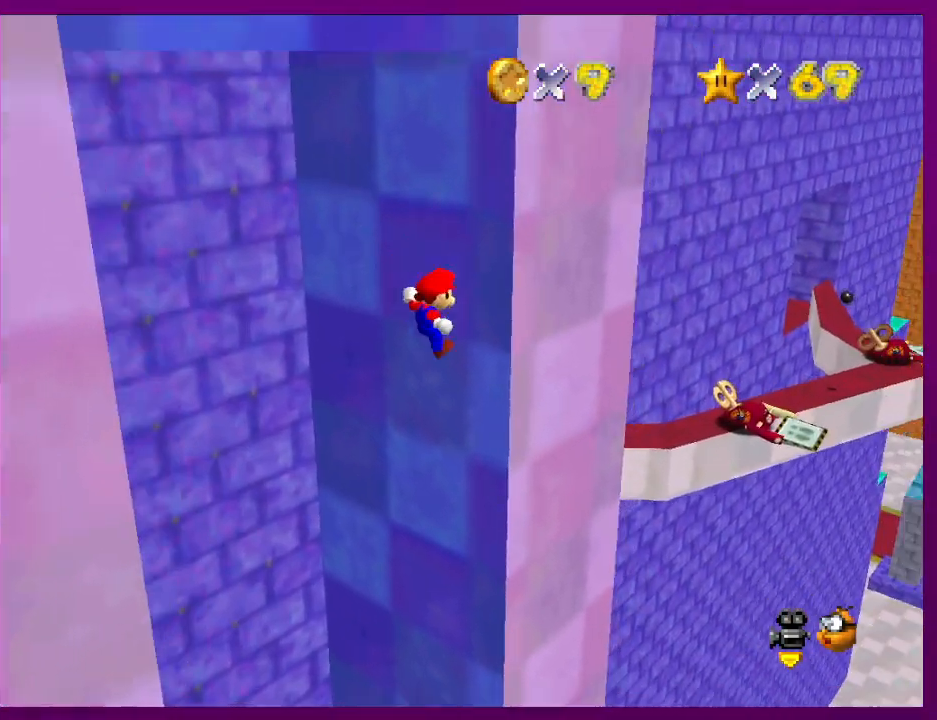
{"buttons": ["A"], "left_stick": "down-left", "events": [[100, "left_stick", "up"], [233, "A", "down"], [267, "left_stick", "down-left"]]}
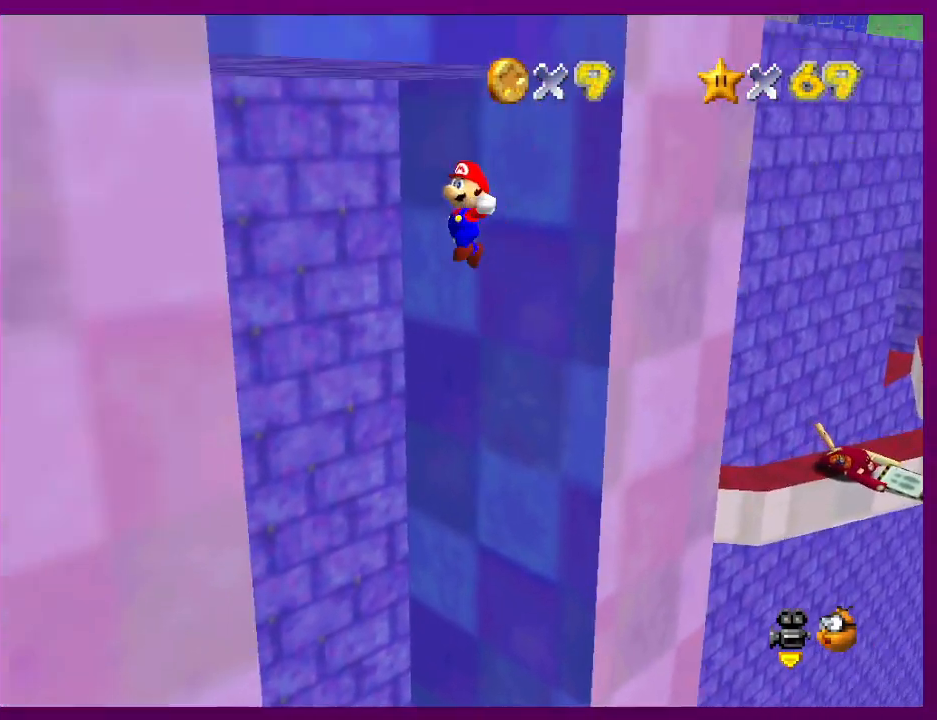
{"buttons": ["A"], "left_stick": "down-right", "events": [[400, "A", "up"], [433, "left_stick", "down-right"], [500, "A", "down"]]}
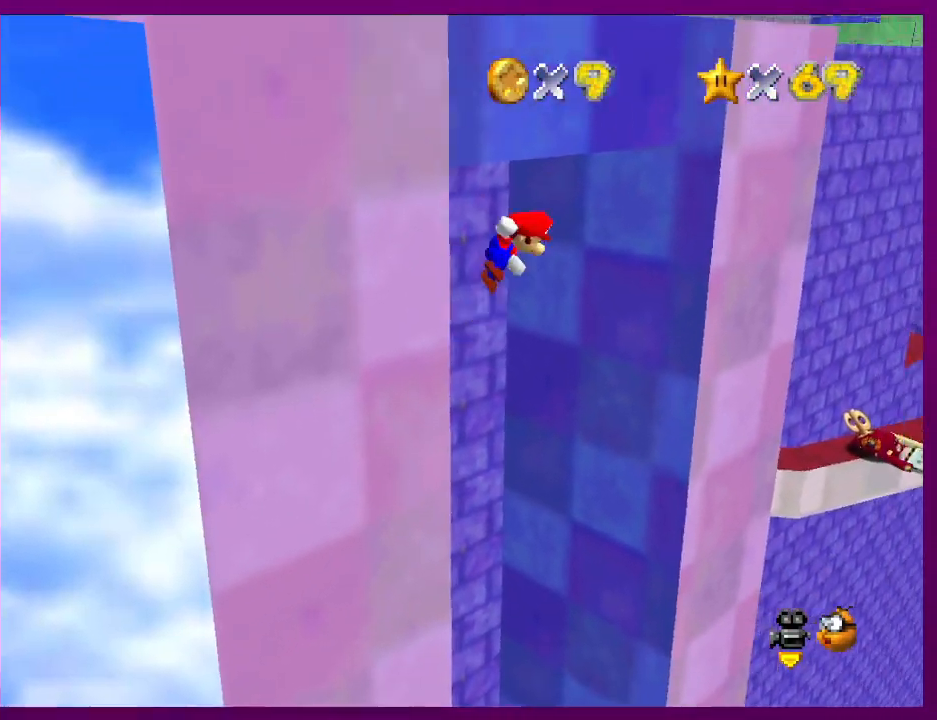
{"buttons": ["A"], "left_stick": "up-left", "events": [[267, "left_stick", "up-left"]]}
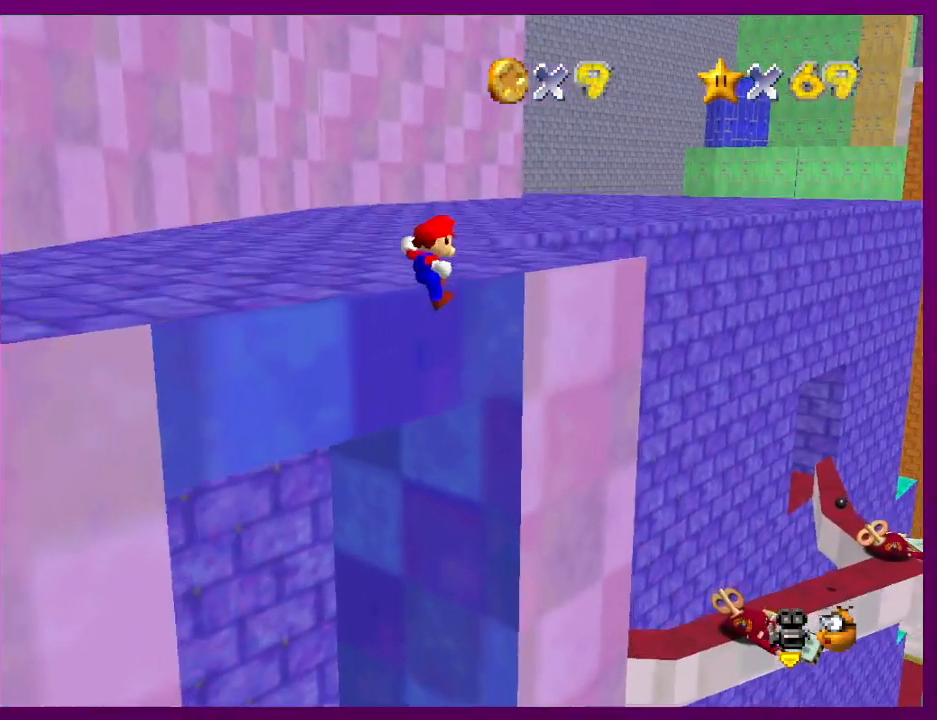
{"buttons": ["C_LEFT"], "left_stick": "up-left", "events": [[100, "A", "up"], [300, "A", "down"], [367, "A", "up"], [400, "left_stick", "center"], [467, "C_LEFT", "down"], [500, "left_stick", "up-left"]]}
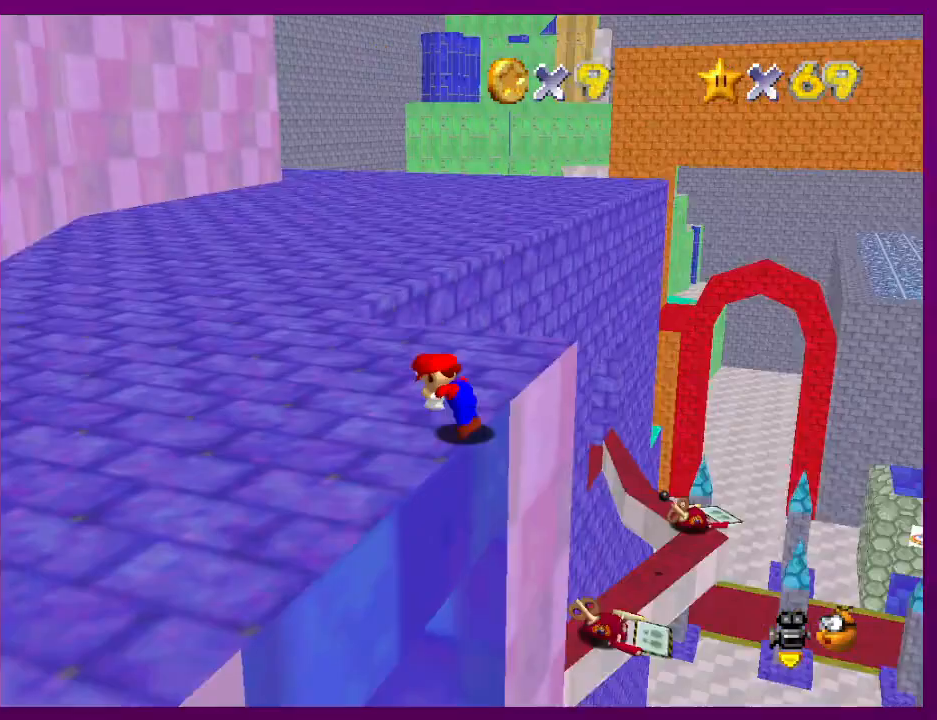
{"buttons": [], "left_stick": "up-left", "events": [[100, "C_LEFT", "up"]]}
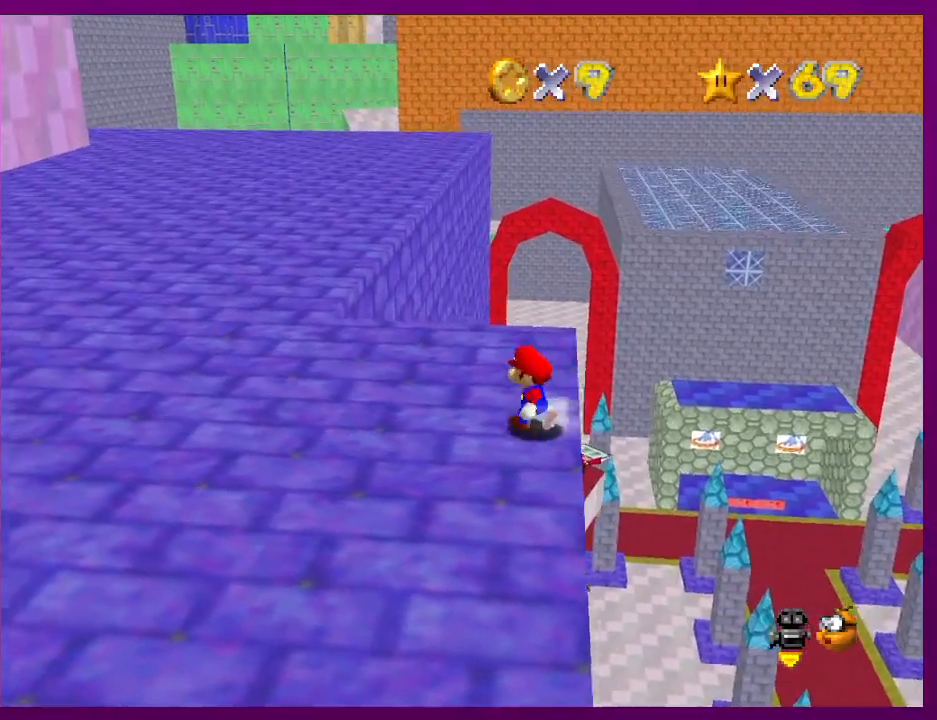
{"buttons": [], "left_stick": "up-left", "events": [[300, "A", "down"], [433, "A", "up"]]}
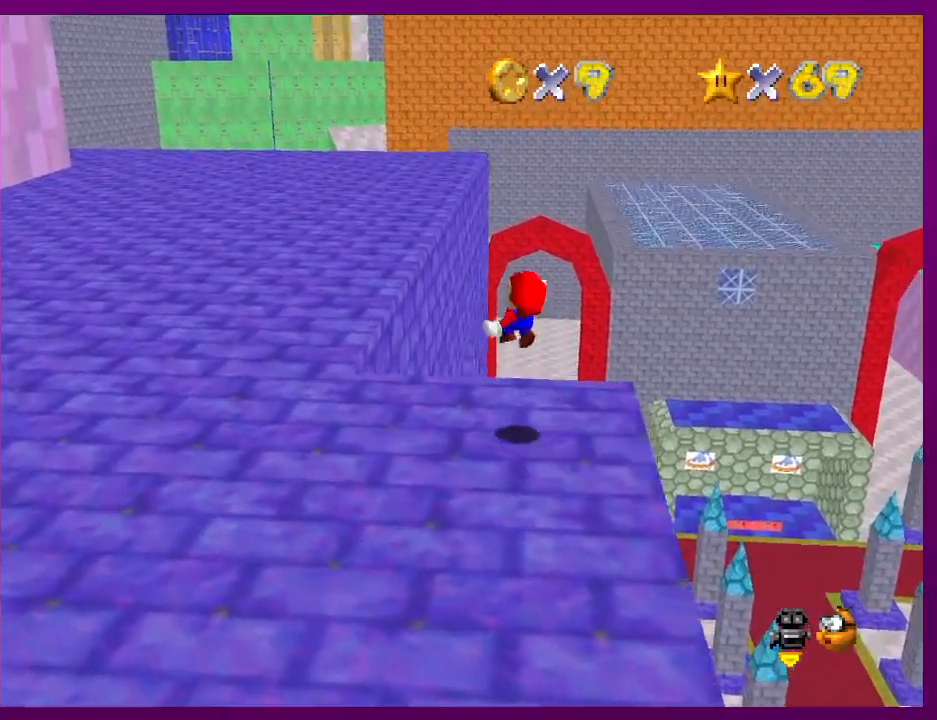
{"buttons": [], "left_stick": "up", "events": [[433, "left_stick", "up"]]}
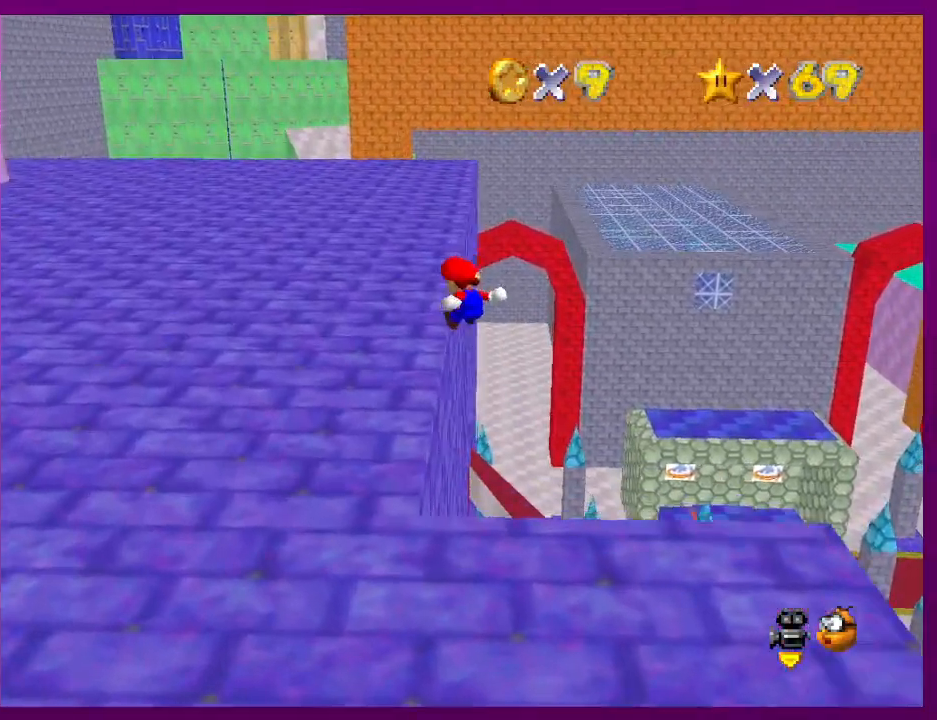
{"buttons": [], "left_stick": "up", "events": [[67, "left_stick", "right"], [167, "left_stick", "up"], [233, "left_stick", "center"], [367, "left_stick", "up"]]}
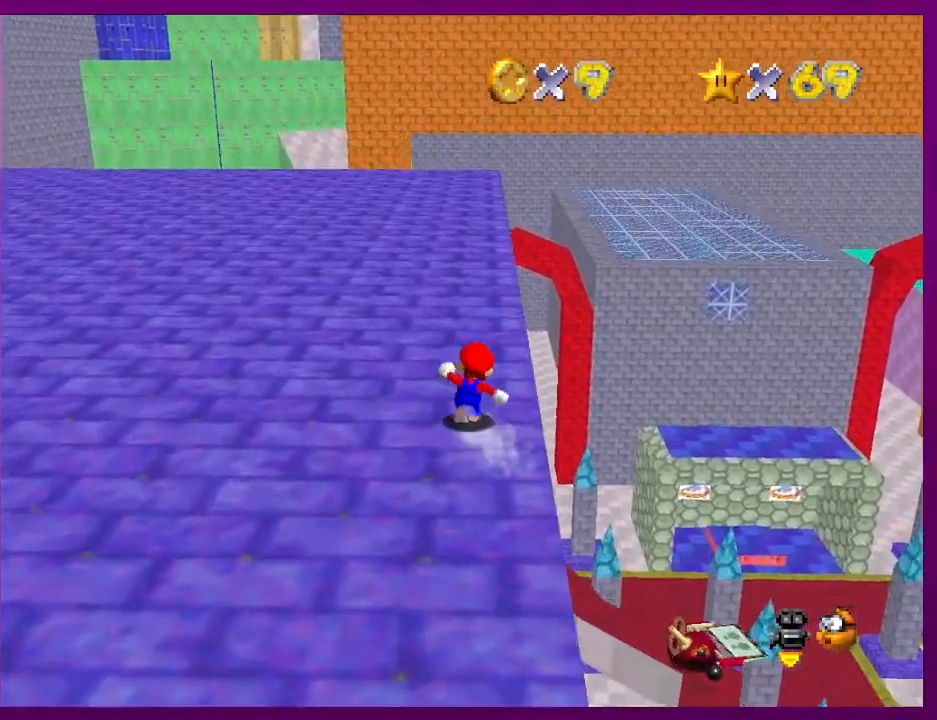
{"buttons": [], "left_stick": "up-right", "events": [[67, "A", "down"], [267, "B", "down"], [300, "left_stick", "up-right"], [333, "A", "up"], [333, "B", "up"]]}
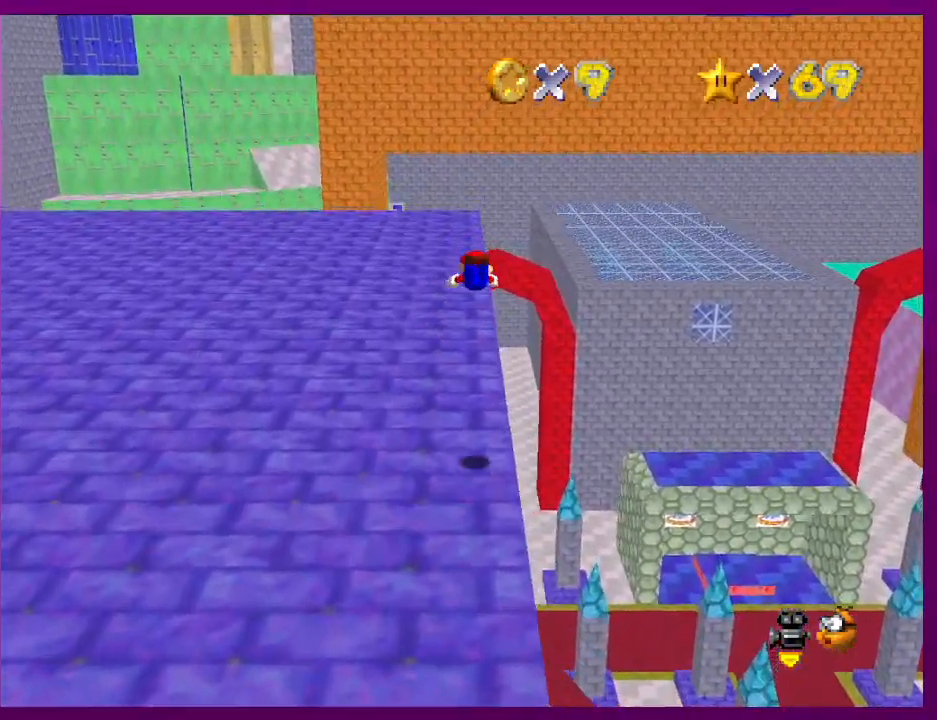
{"buttons": ["A"], "left_stick": "up", "events": [[100, "left_stick", "up"], [500, "A", "down"]]}
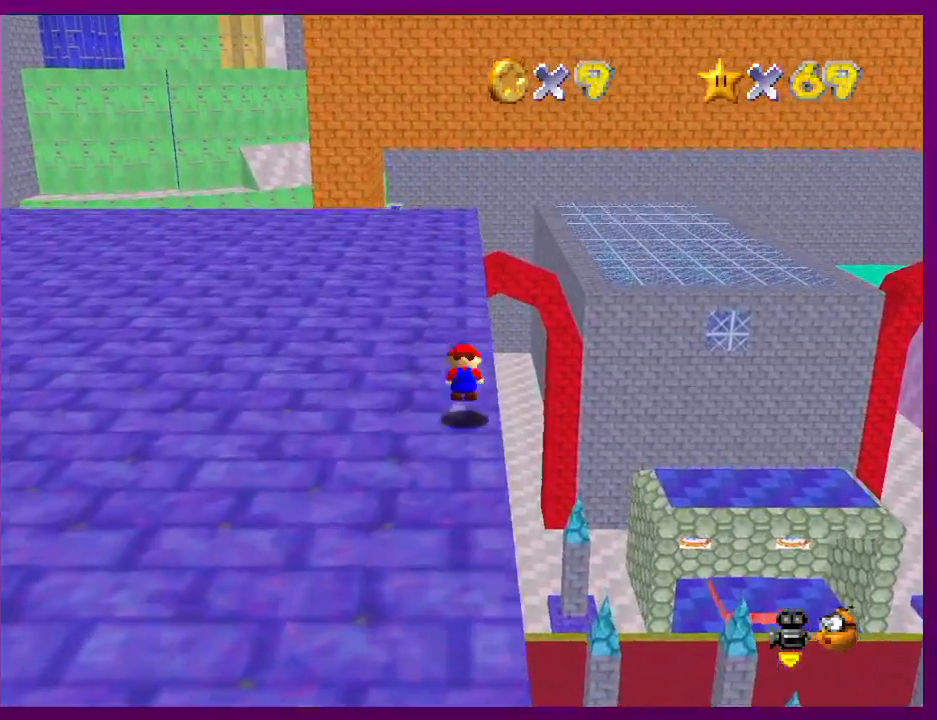
{"buttons": [], "left_stick": "up", "events": [[33, "B", "down"], [100, "A", "up"], [100, "B", "up"], [133, "left_stick", "up-right"], [267, "left_stick", "up"], [300, "A", "down"], [333, "A", "up"]]}
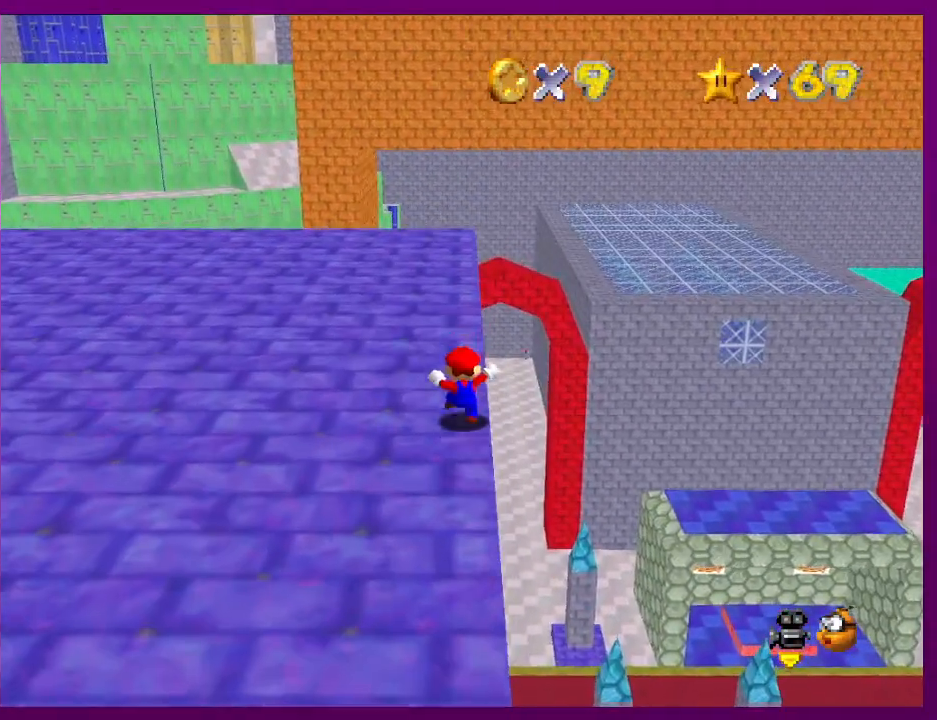
{"buttons": [], "left_stick": "up", "events": [[67, "A", "down"], [300, "A", "up"], [433, "B", "down"], [500, "B", "up"]]}
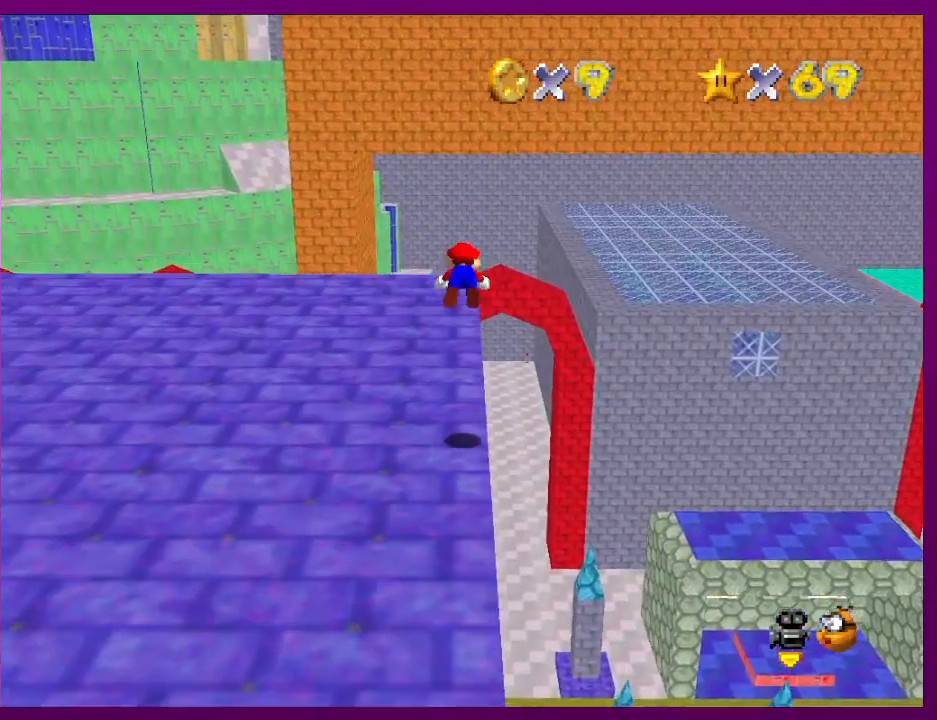
{"buttons": [], "left_stick": "up", "events": [[333, "A", "down"], [367, "B", "down"], [467, "A", "up"], [467, "B", "up"]]}
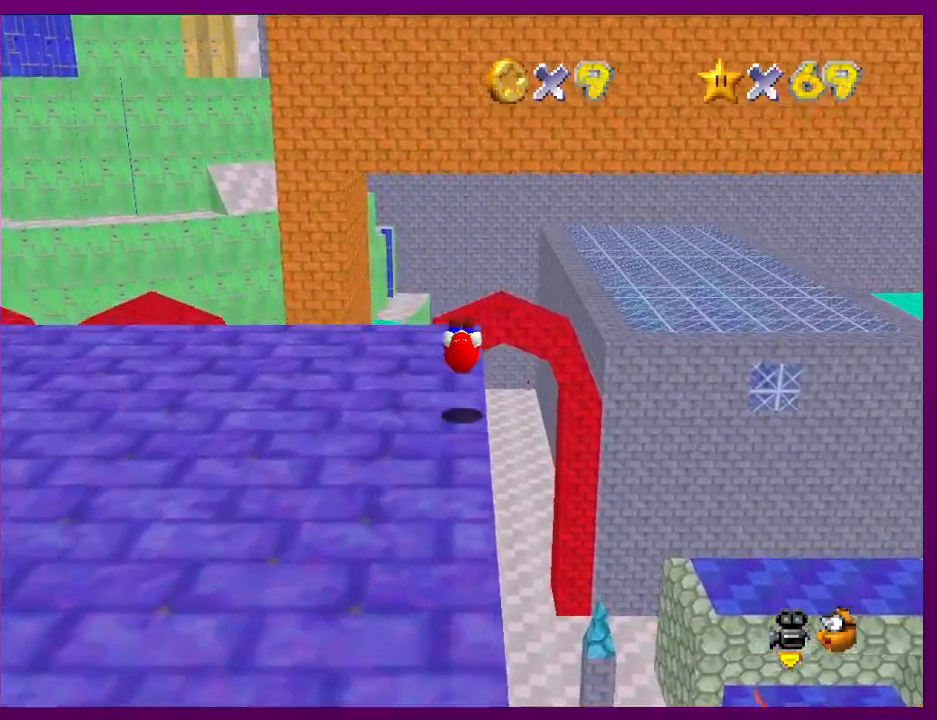
{"buttons": ["B"], "left_stick": "center", "events": [[67, "left_stick", "center"], [133, "C_RIGHT", "down"], [233, "C_RIGHT", "up"], [300, "C_RIGHT", "down"], [433, "C_RIGHT", "up"], [467, "B", "down"]]}
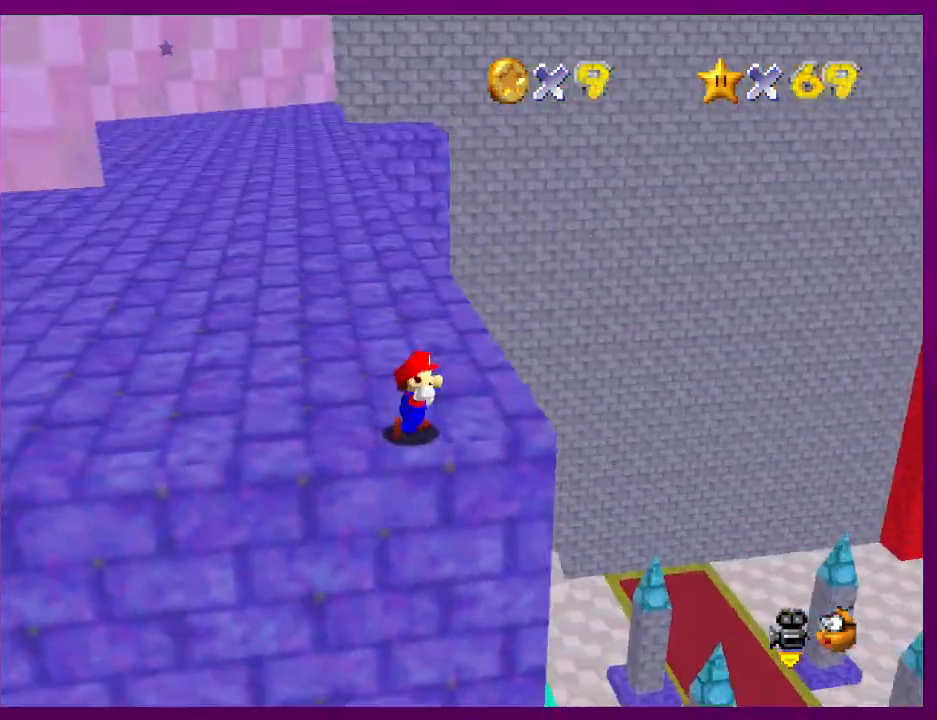
{"buttons": ["A"], "left_stick": "right", "events": [[33, "B", "up"], [100, "left_stick", "right"], [500, "A", "down"]]}
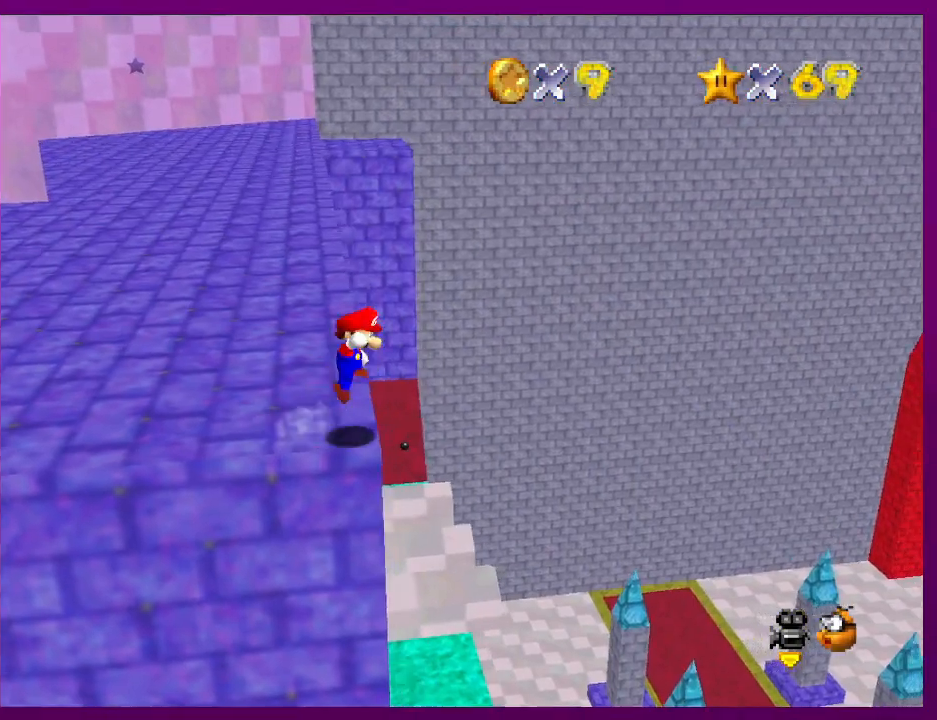
{"buttons": ["A"], "left_stick": "right", "events": []}
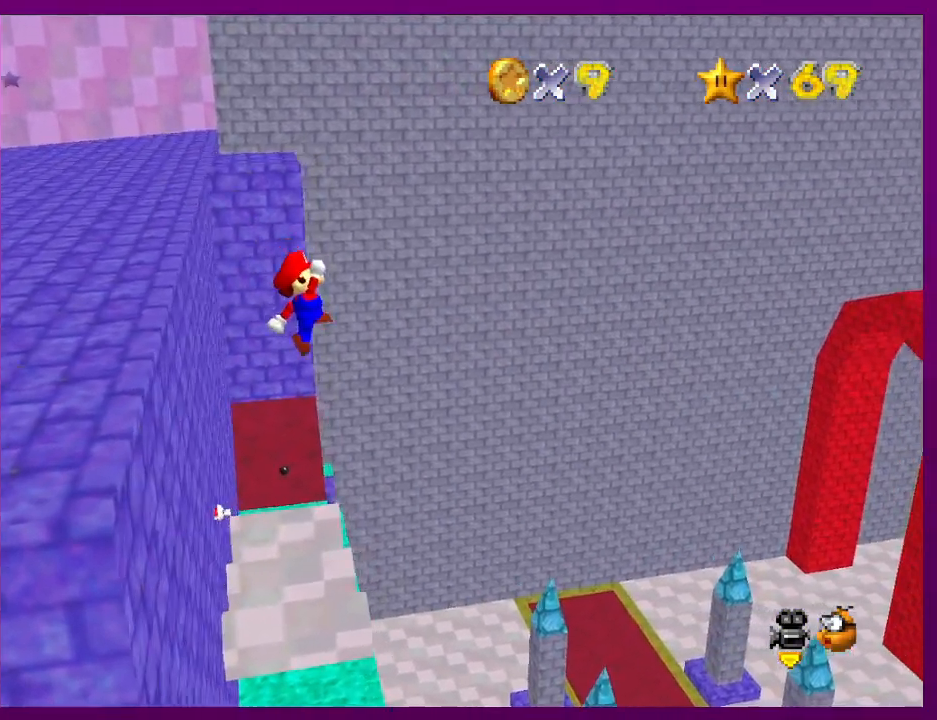
{"buttons": ["A"], "left_stick": "center", "events": [[33, "left_stick", "center"]]}
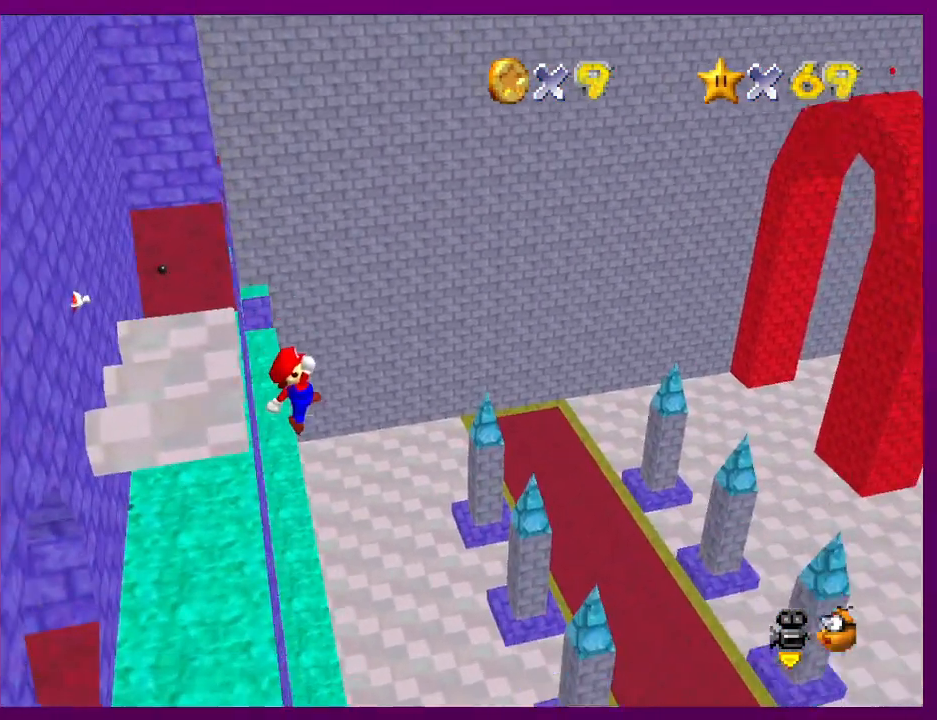
{"buttons": [], "left_stick": "left", "events": [[333, "A", "up"], [400, "left_stick", "left"]]}
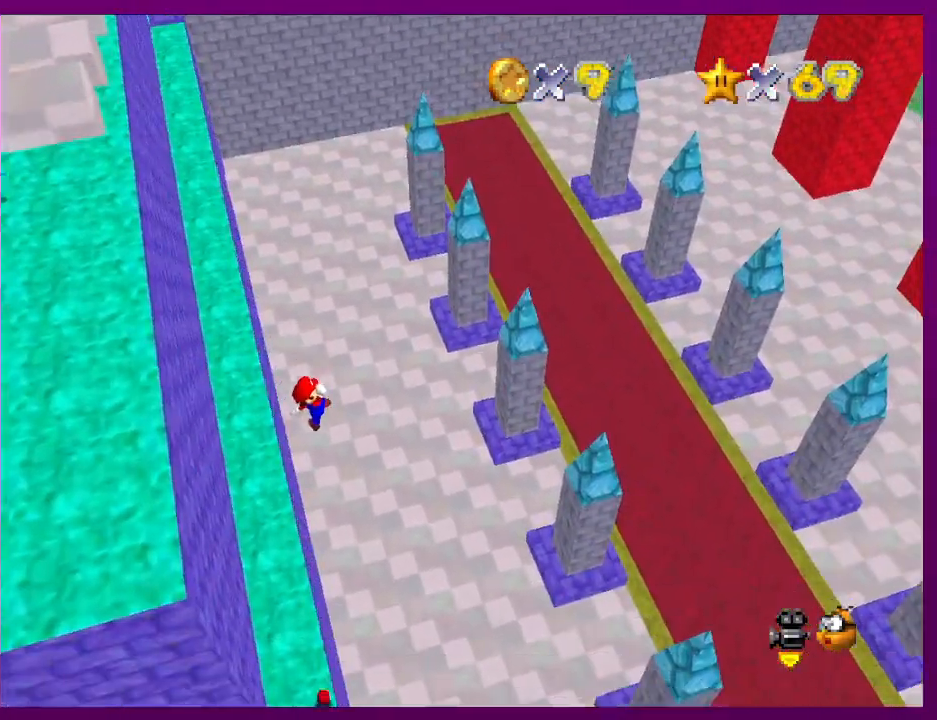
{"buttons": [], "left_stick": "center", "events": [[467, "left_stick", "center"]]}
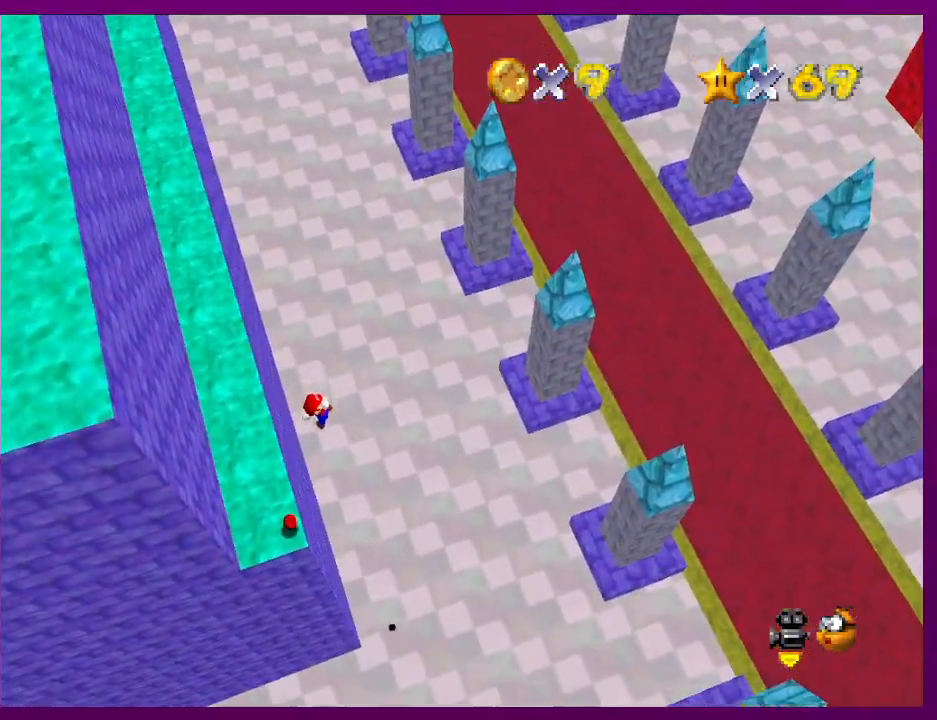
{"buttons": ["B"], "left_stick": "left", "events": [[67, "left_stick", "down-left"], [267, "left_stick", "center"], [500, "B", "down"], [500, "left_stick", "left"]]}
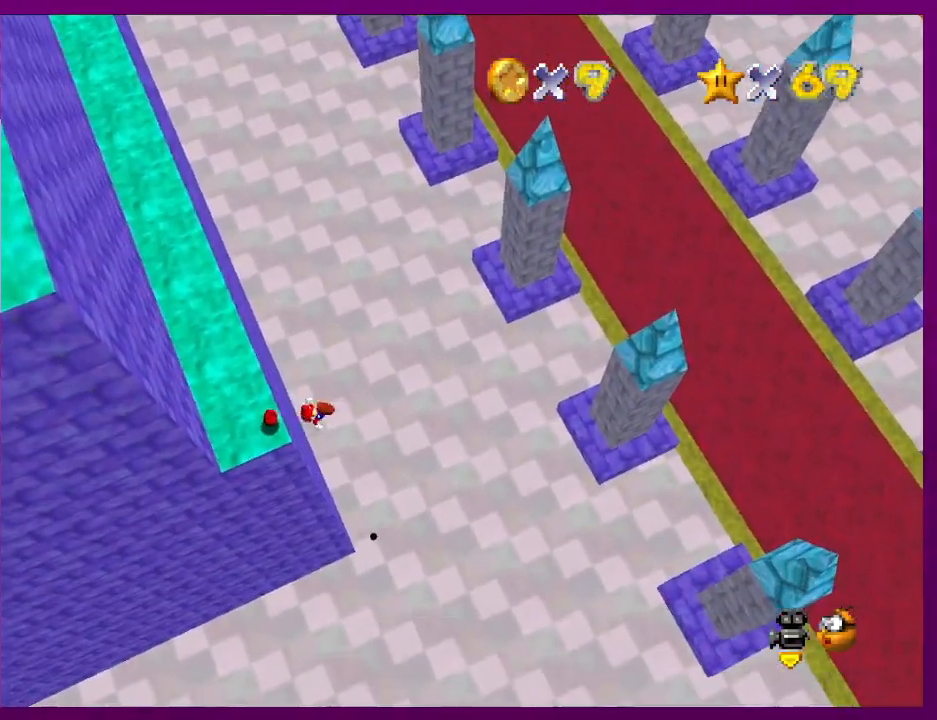
{"buttons": [], "left_stick": "center", "events": [[100, "B", "up"], [433, "left_stick", "center"]]}
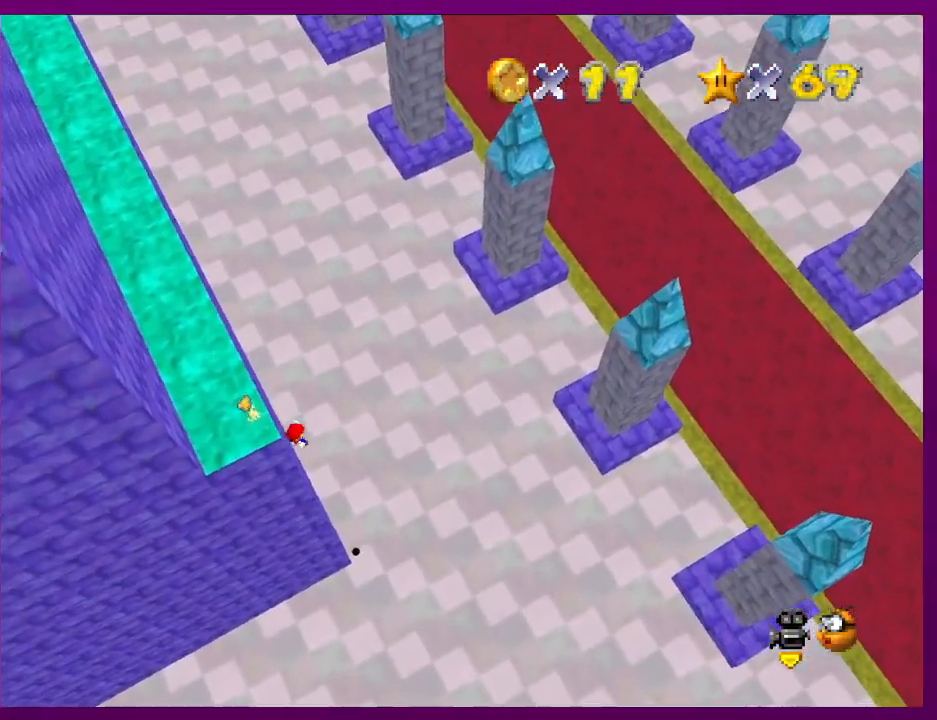
{"buttons": [], "left_stick": "center", "events": [[33, "left_stick", "right"], [400, "R1", "down"], [400, "left_stick", "center"], [467, "R1", "up"]]}